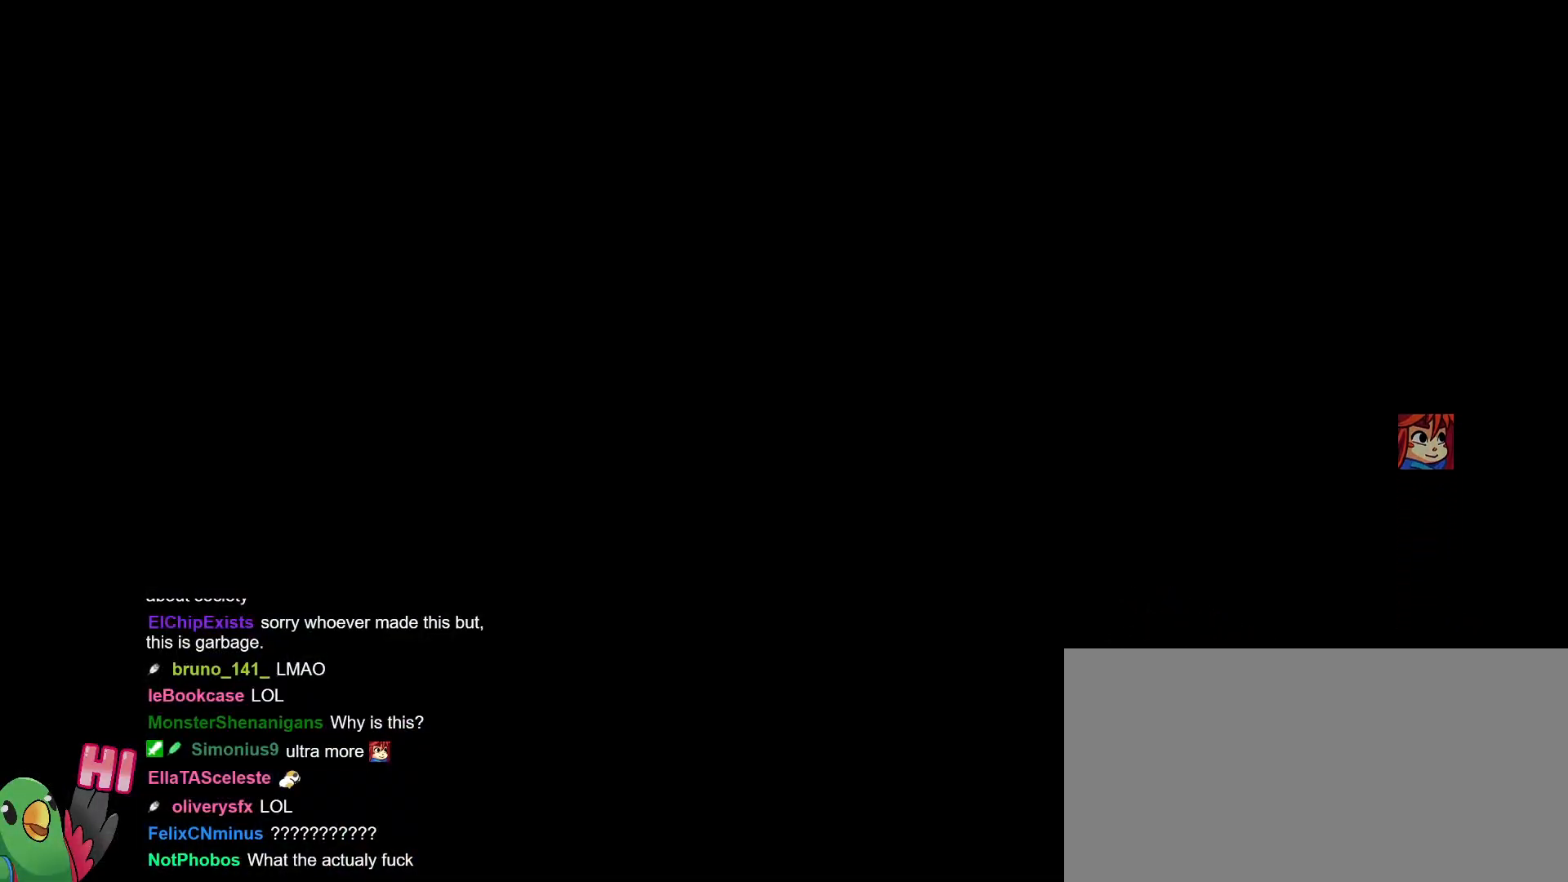
Gameplay with a controller (Nintendo layout); each line is a JSON object with the inputs held at the frame after it. "events" lists button and stick changes between this image and that frame as [ms after this image, input, new state], when the widget could be followed in between. Not read: DPAD_DOWN DPAD_LEFT DPAD_RIGHT DPAD_UP HOME L2 L3 R3 SELECT START.
{"buttons": ["R1"], "left_stick": "center", "right_stick": "center", "events": []}
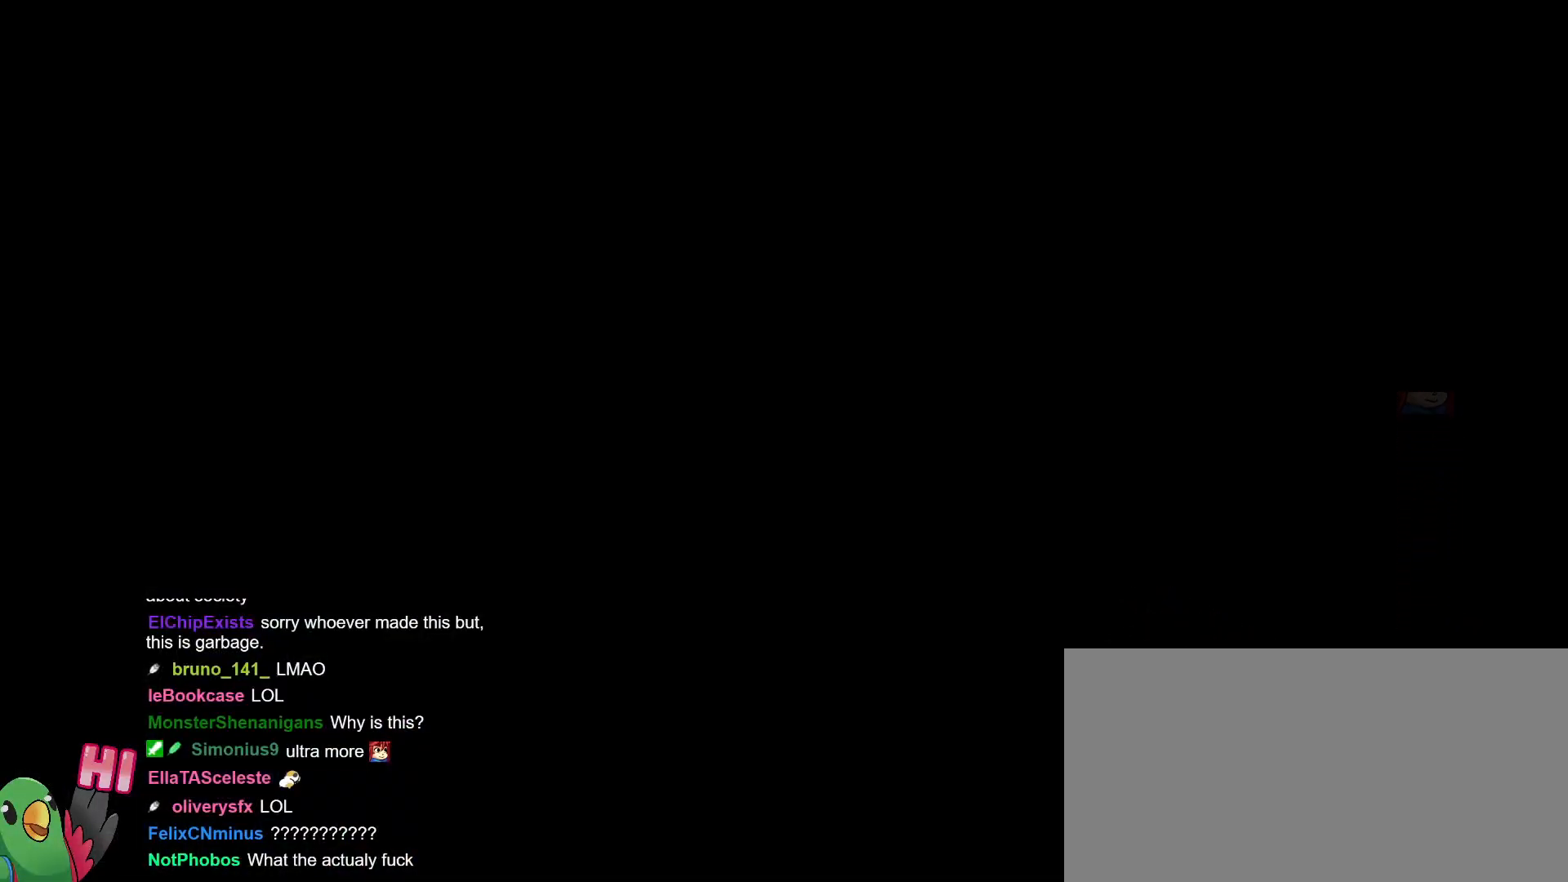
{"buttons": ["R1"], "left_stick": "right", "right_stick": "center", "events": [[467, "left_stick", "right"]]}
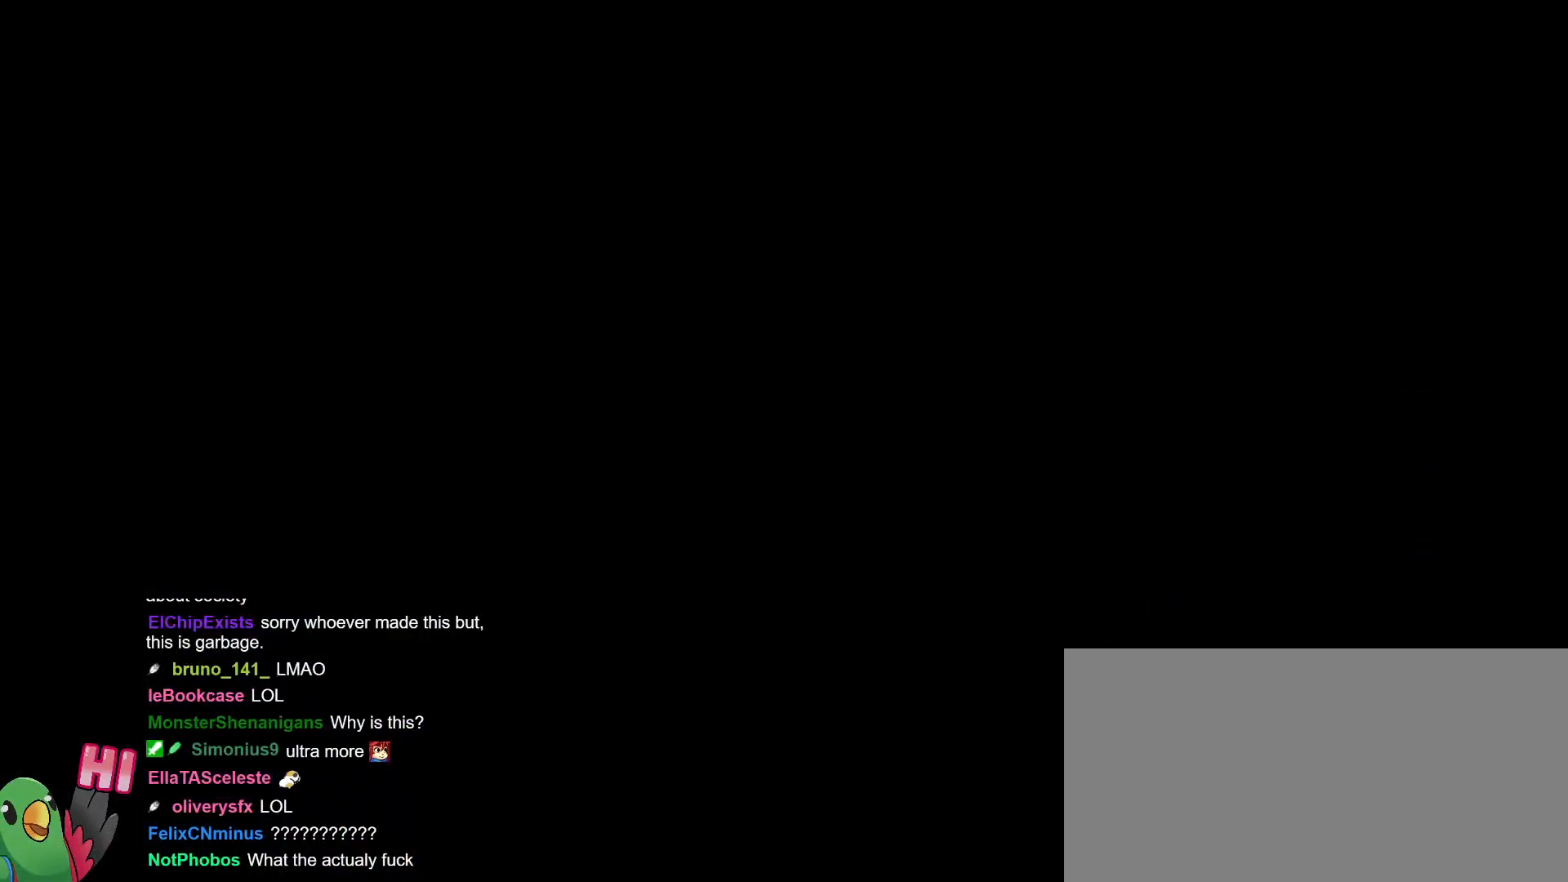
{"buttons": ["R1"], "left_stick": "center", "right_stick": "center", "events": [[200, "left_stick", "center"]]}
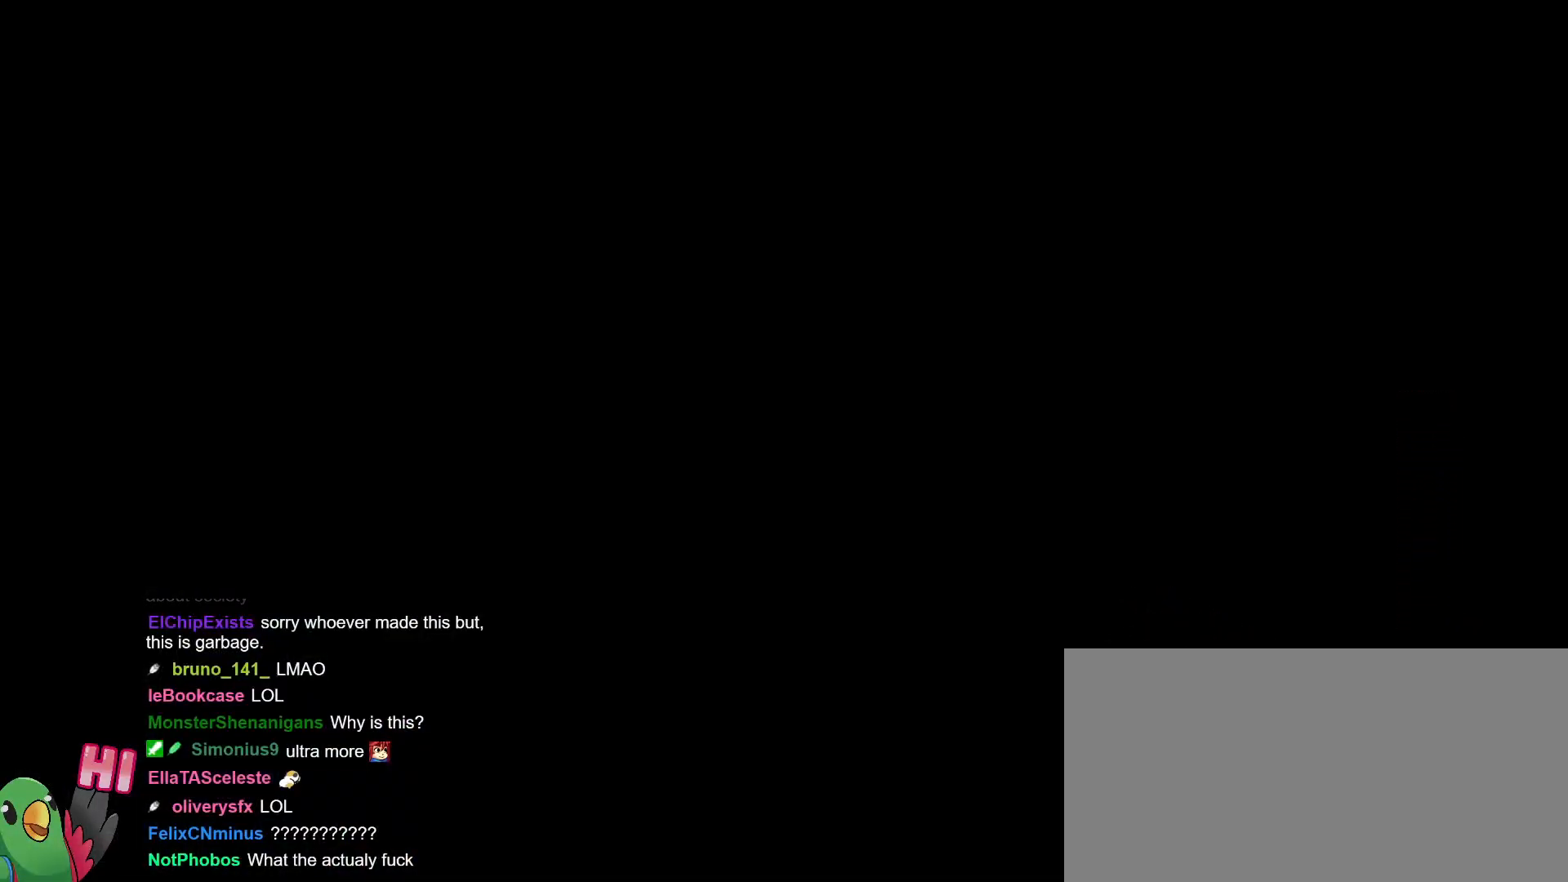
{"buttons": ["R1"], "left_stick": "center", "right_stick": "center", "events": []}
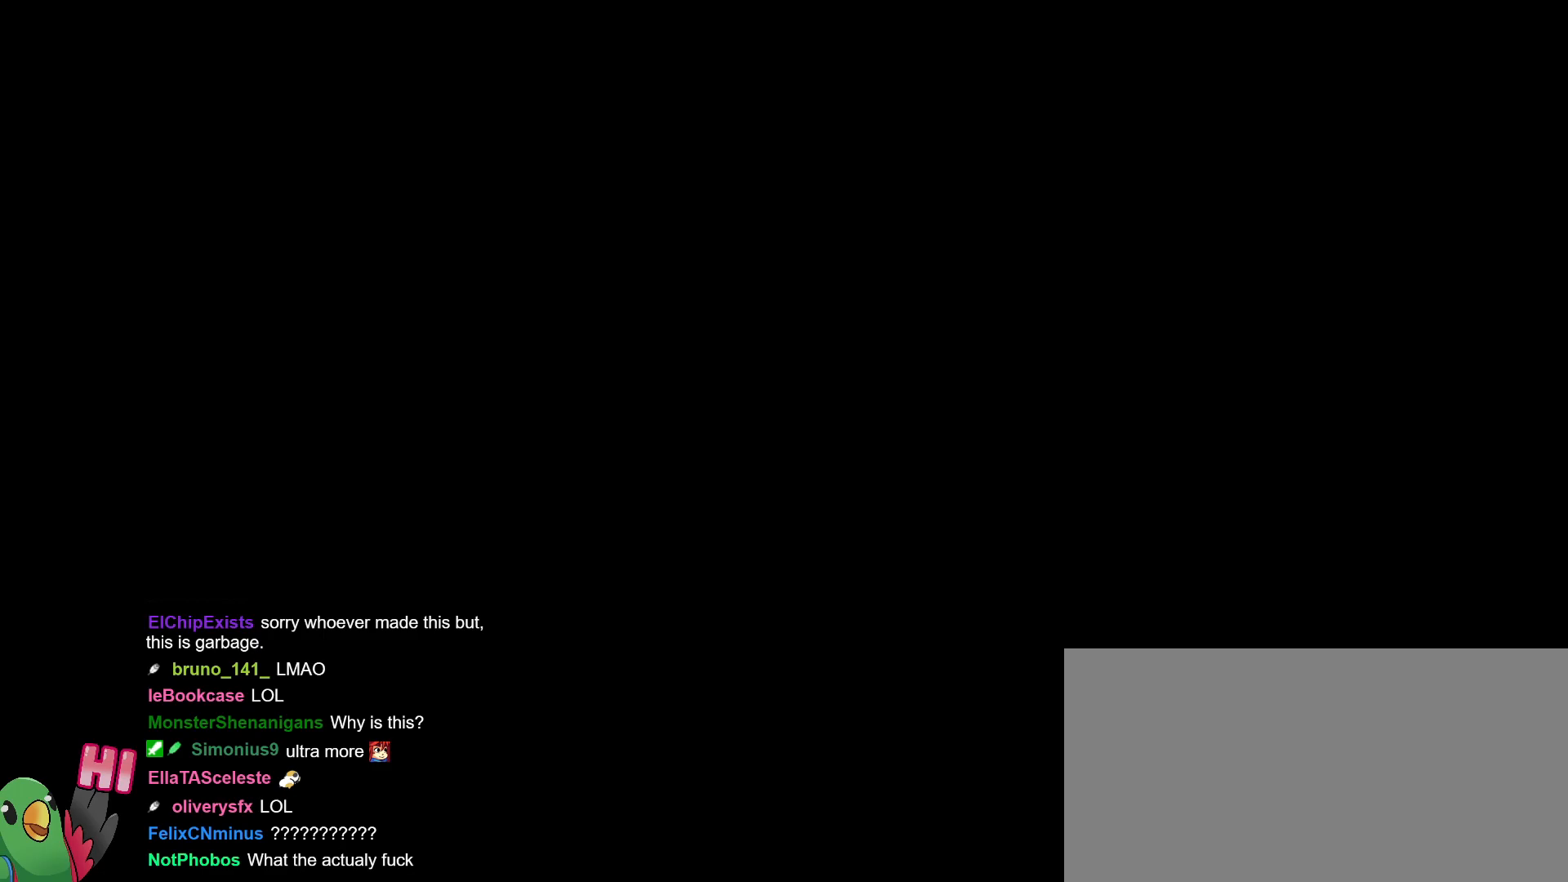
{"buttons": [], "left_stick": "center", "right_stick": "center", "events": [[434, "R1", "up"]]}
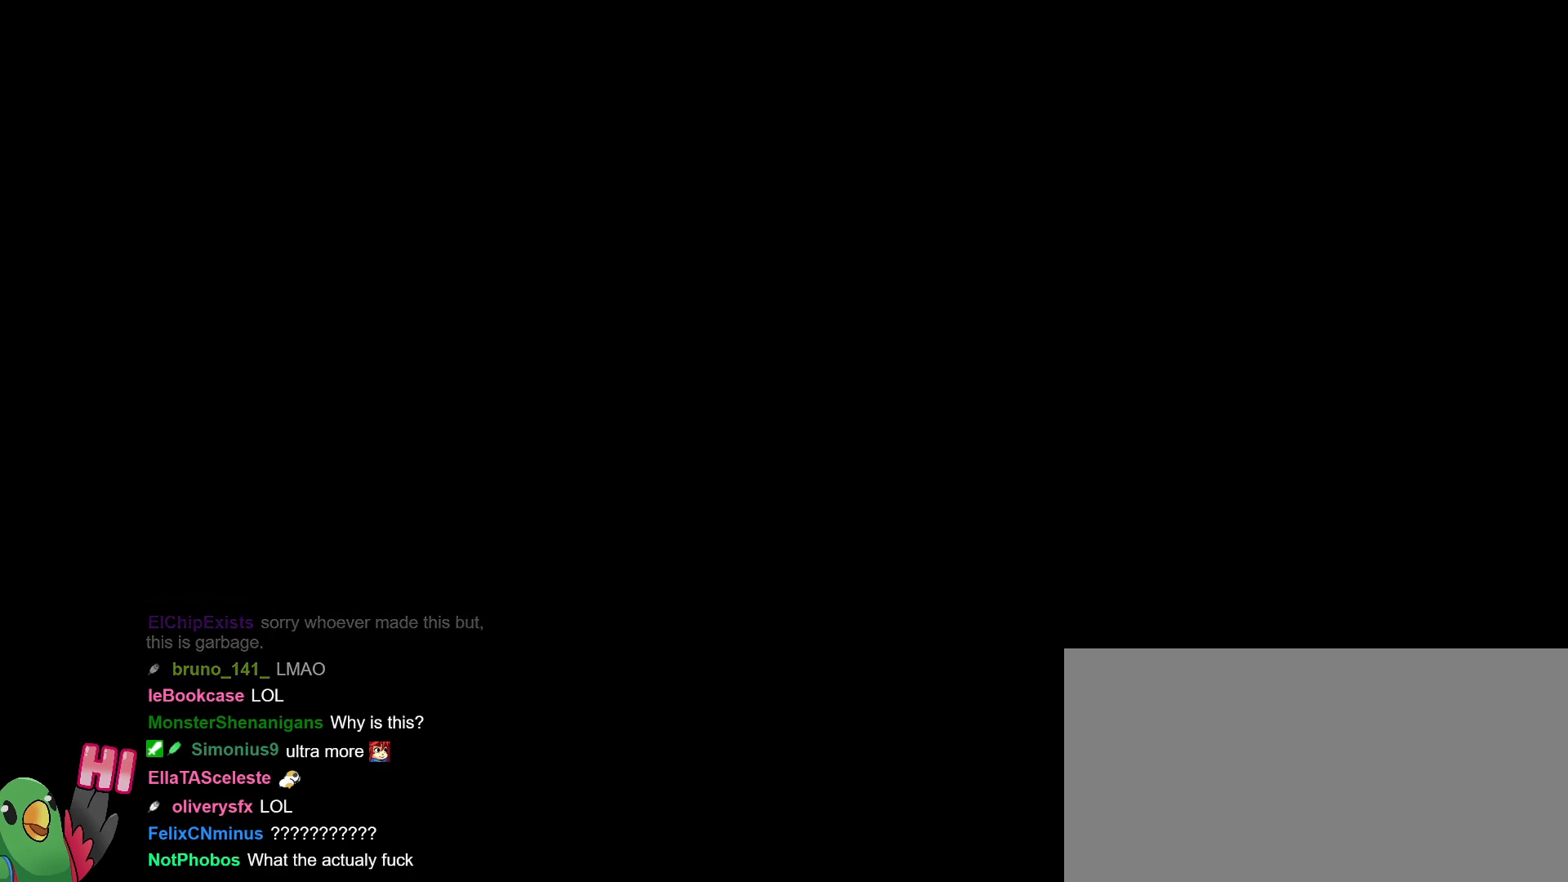
{"buttons": [], "left_stick": "center", "right_stick": "center", "events": []}